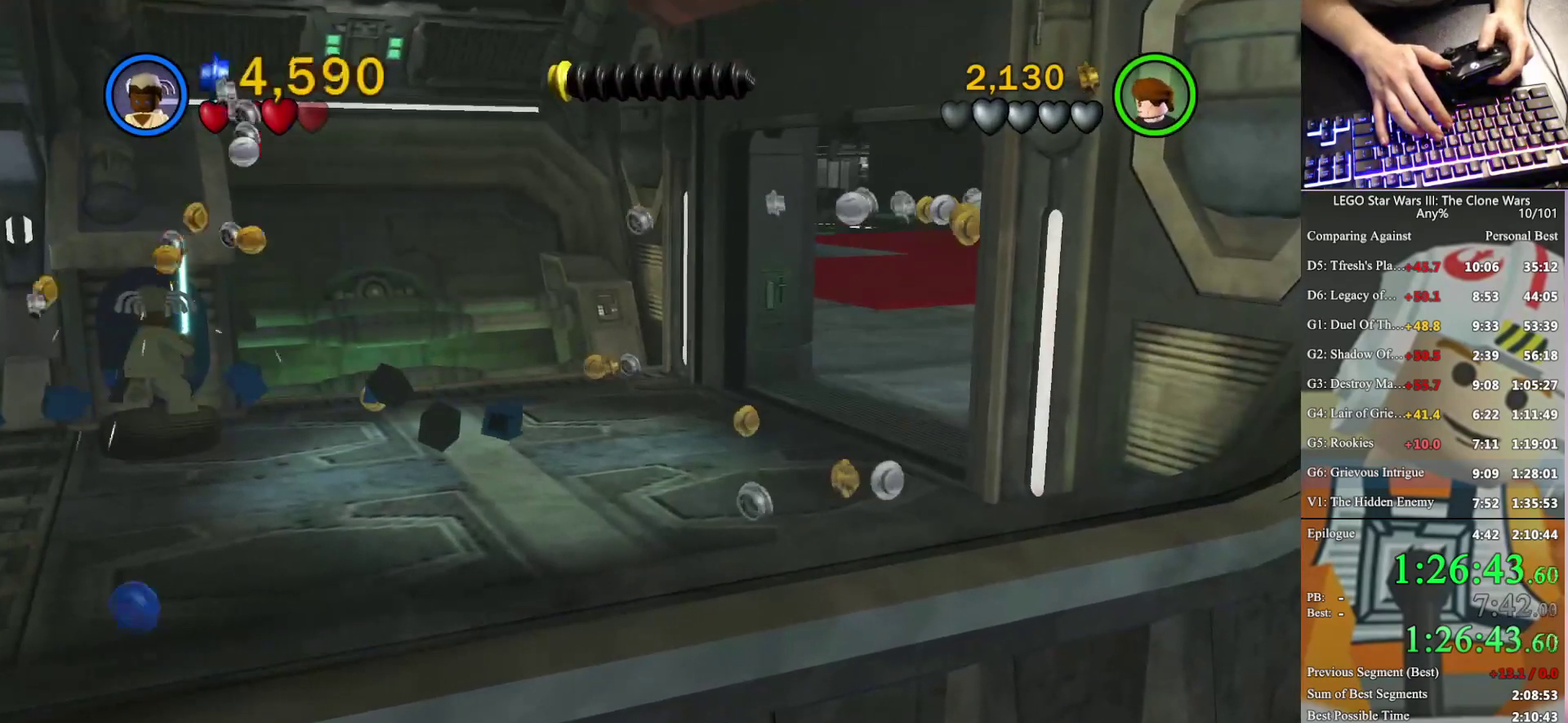
Gameplay with a controller (Xbox layout); each line is a JSON object with the inputs held at the frame after it. "events" lists button and stick changes between this image and that frame as [ms after this image, input, new state], when the widget could be followed in between. Not read: keyboard_mouse.
{"buttons": [], "left_stick": "down-right", "right_stick": "center", "events": [[467, "left_stick", "down-right"]]}
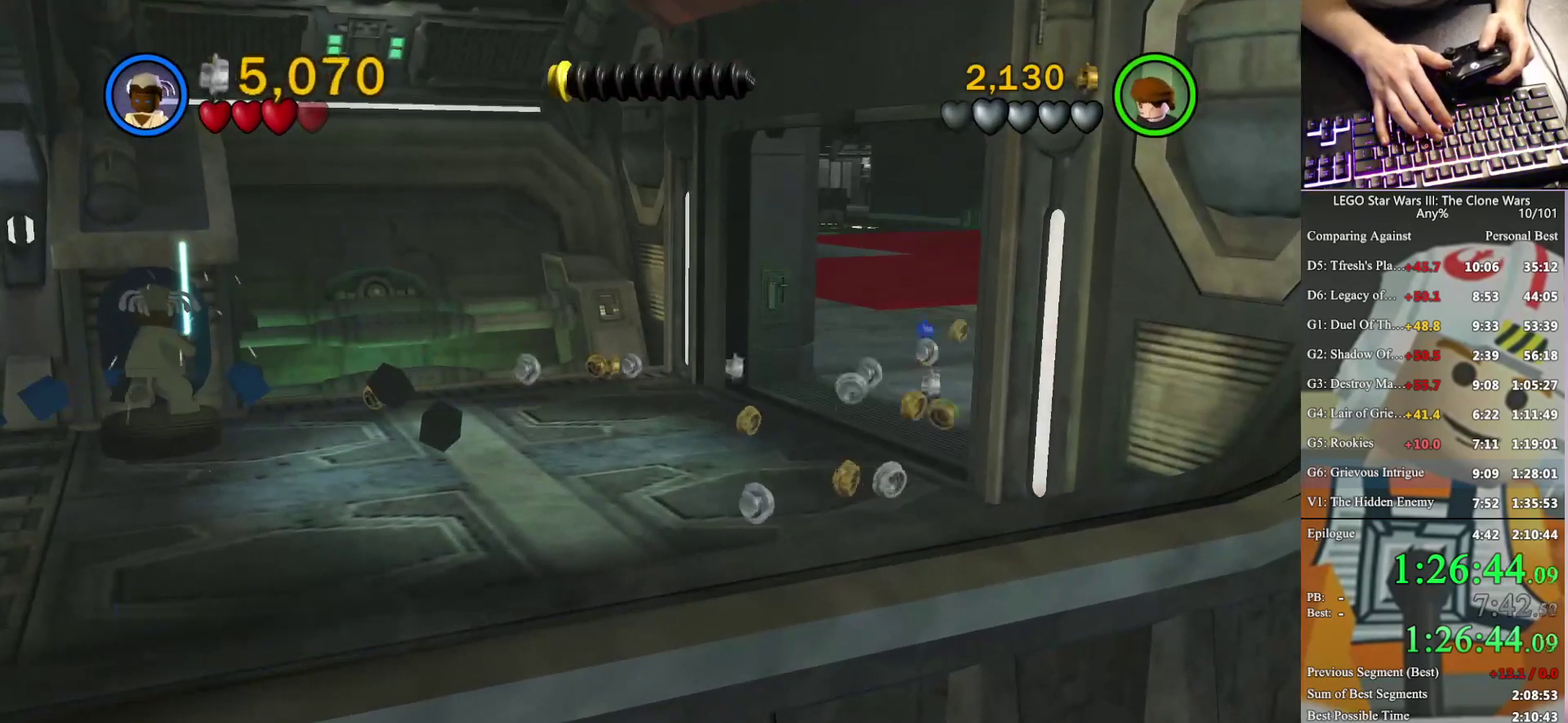
{"buttons": [], "left_stick": "down-right", "right_stick": "center", "events": [[200, "left_stick", "right"], [333, "left_stick", "down-right"]]}
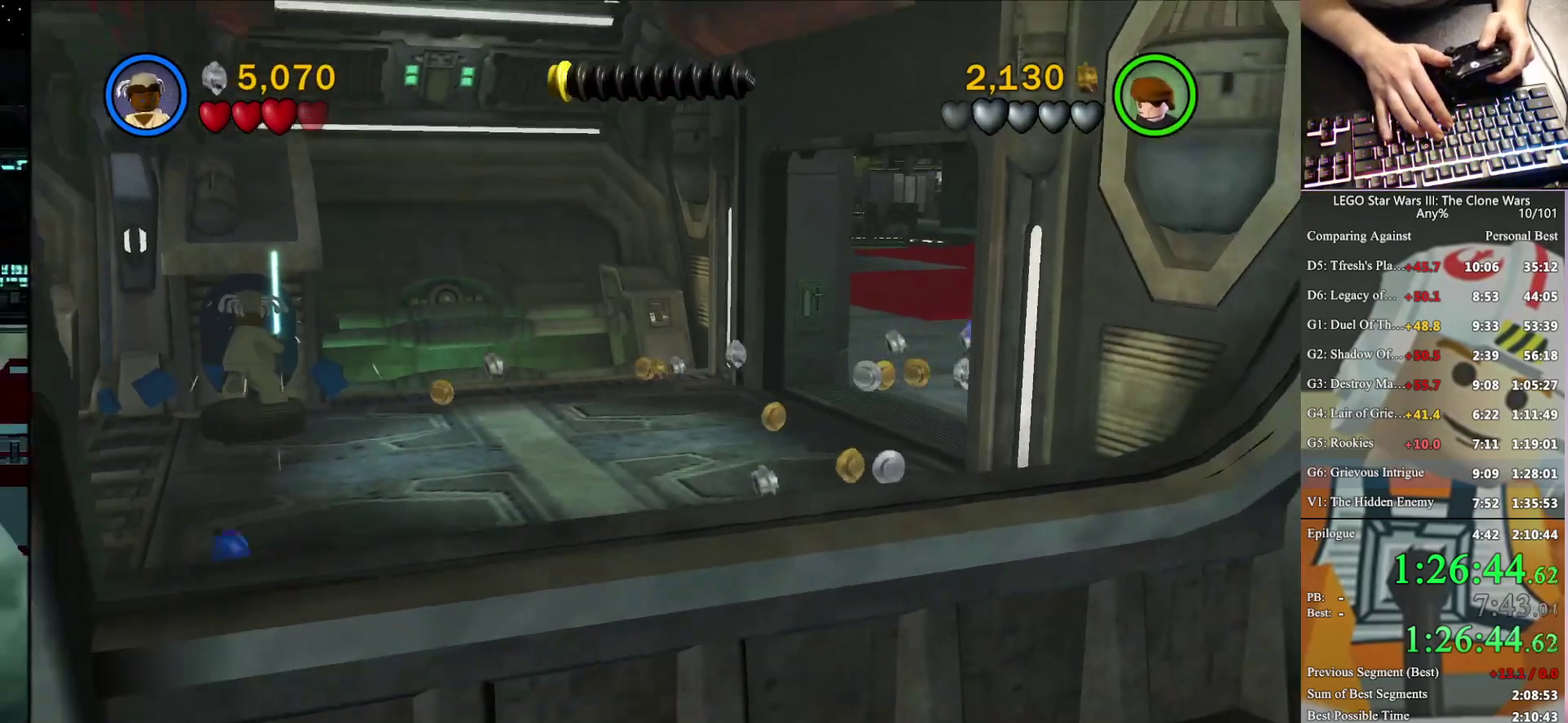
{"buttons": [], "left_stick": "down-right", "right_stick": "center", "events": []}
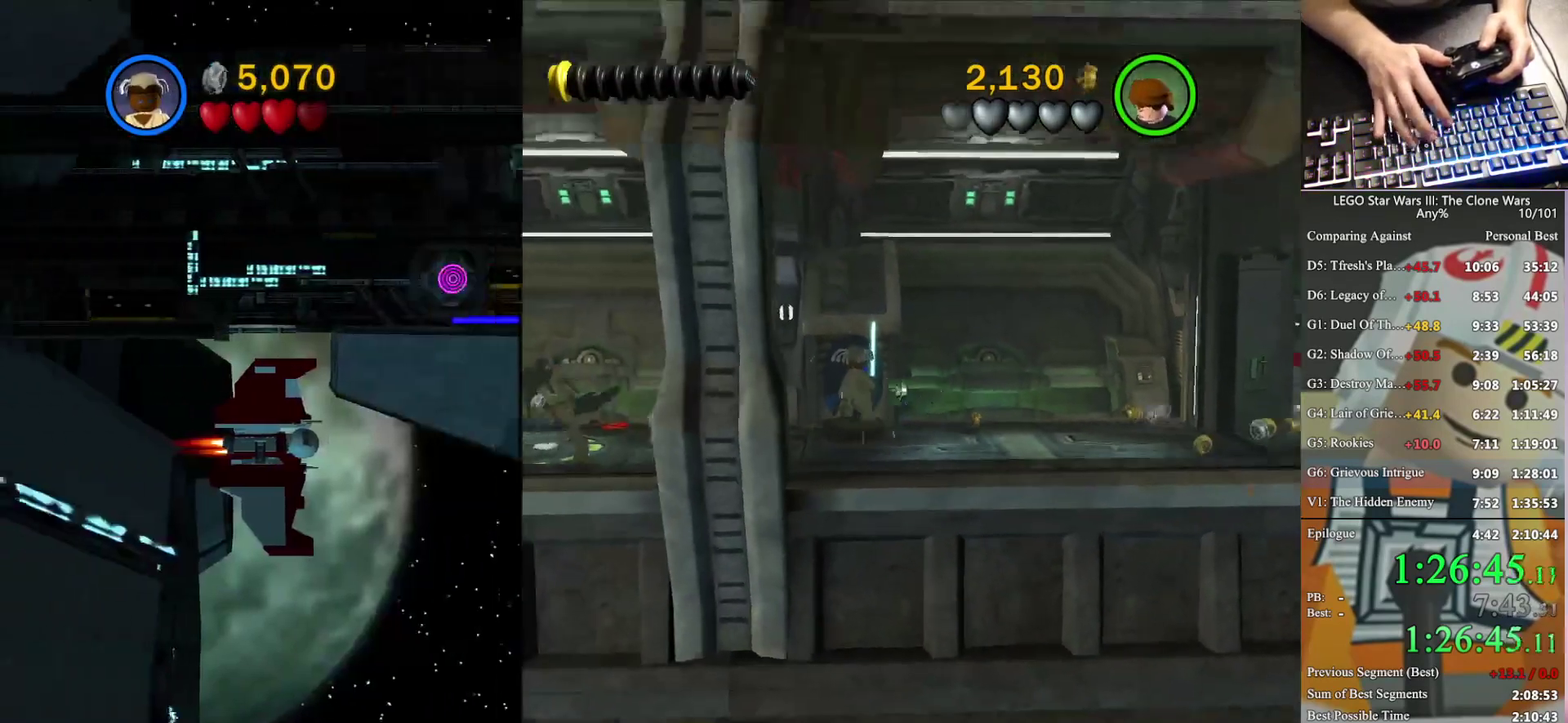
{"buttons": [], "left_stick": "right", "right_stick": "center", "events": [[400, "left_stick", "right"]]}
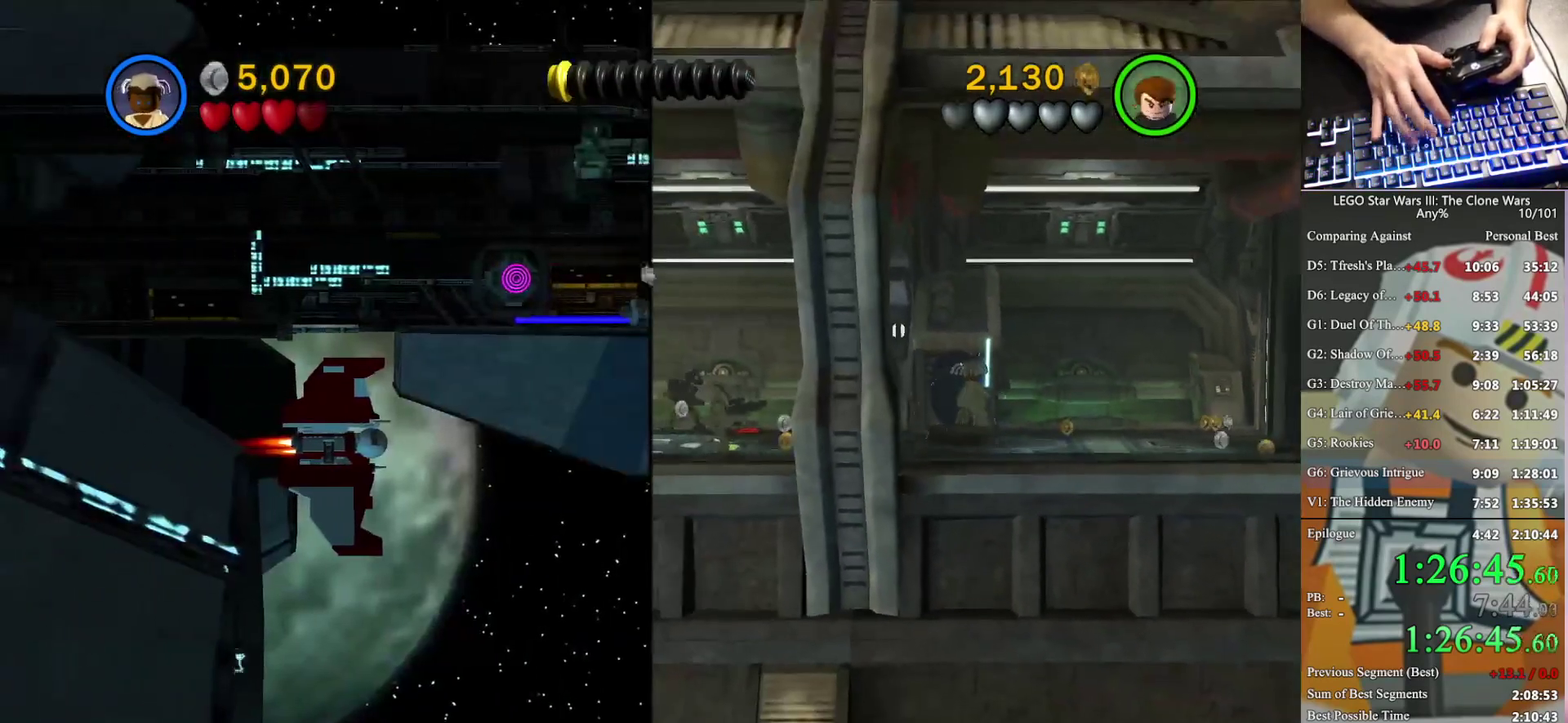
{"buttons": [], "left_stick": "right", "right_stick": "center", "events": []}
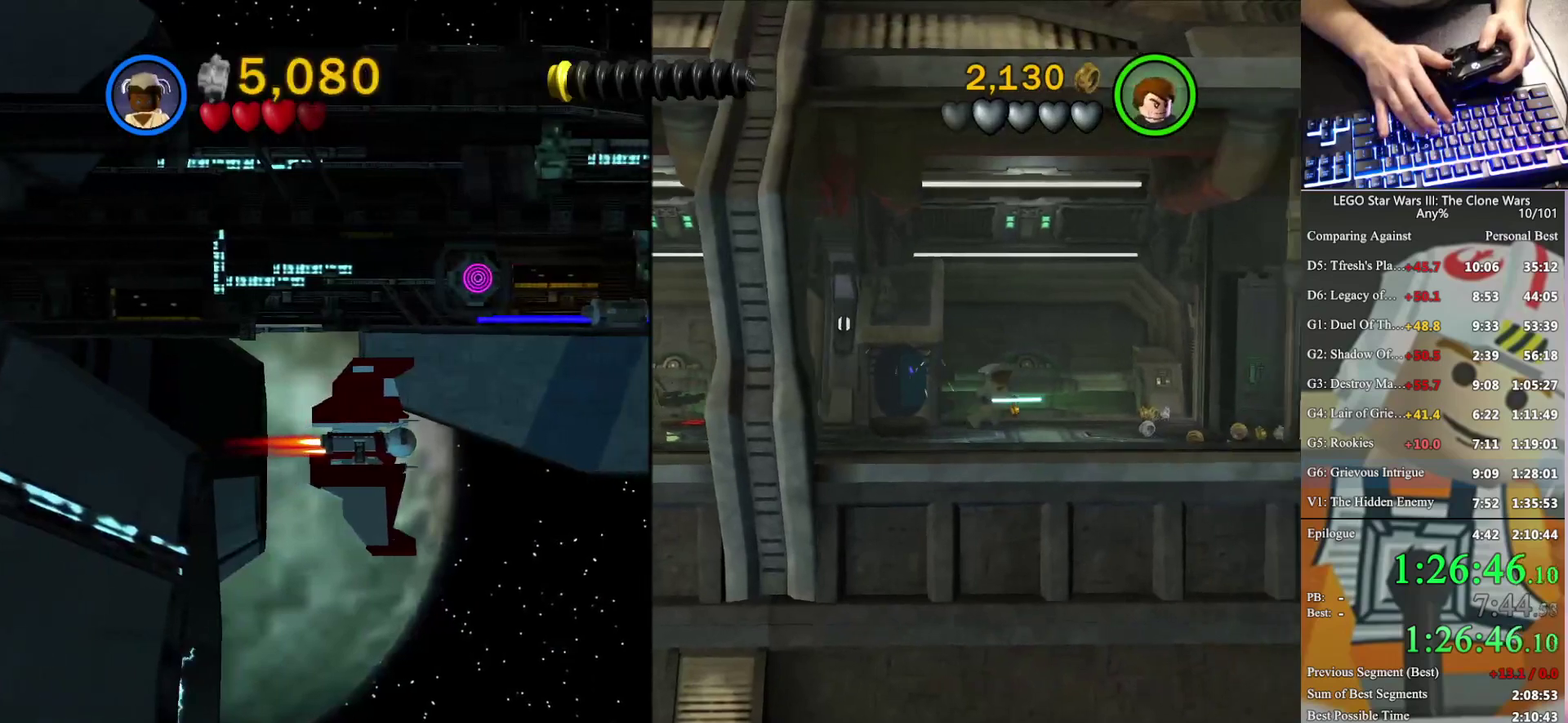
{"buttons": [], "left_stick": "down-right", "right_stick": "center", "events": [[167, "left_stick", "down-right"]]}
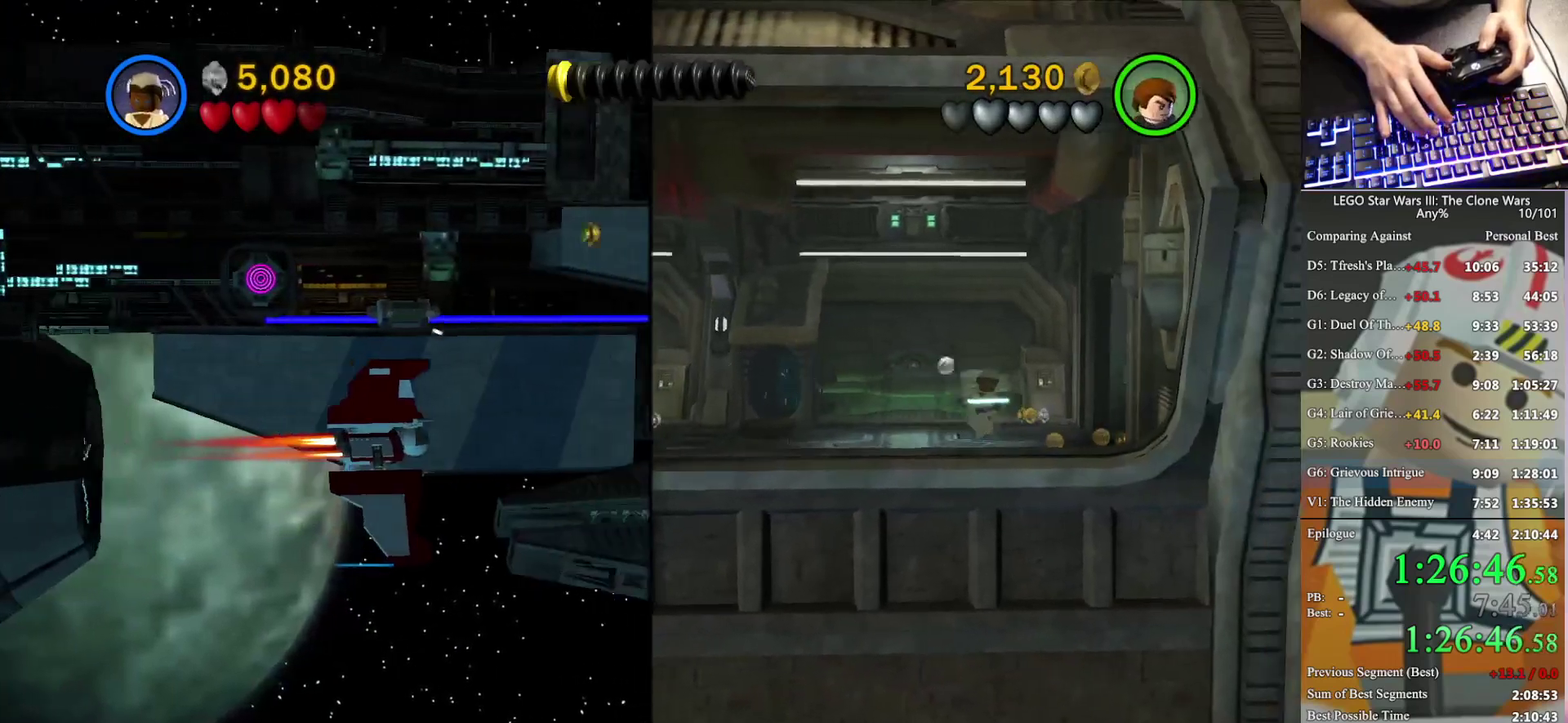
{"buttons": [], "left_stick": "up-right", "right_stick": "center", "events": [[233, "left_stick", "right"], [433, "left_stick", "up-right"]]}
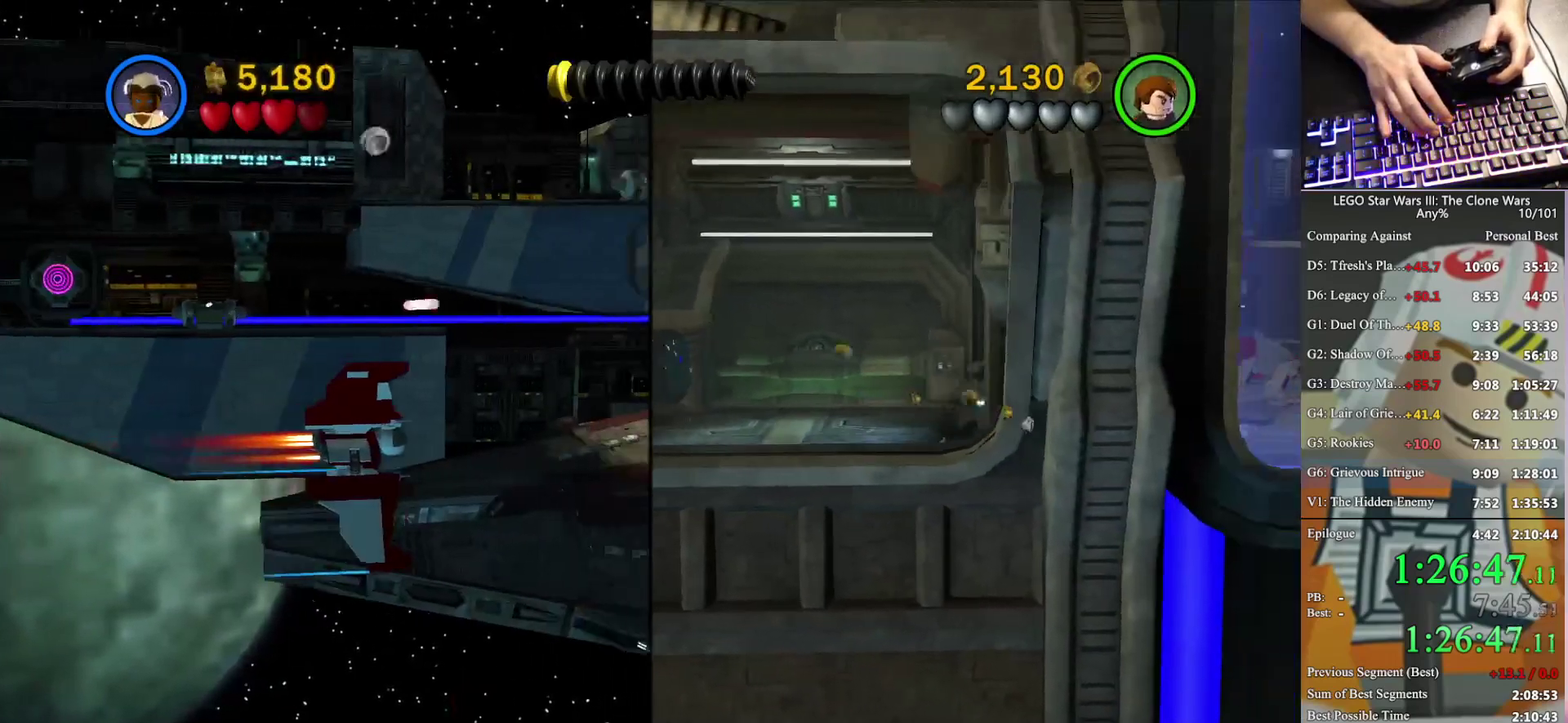
{"buttons": [], "left_stick": "up-right", "right_stick": "center", "events": []}
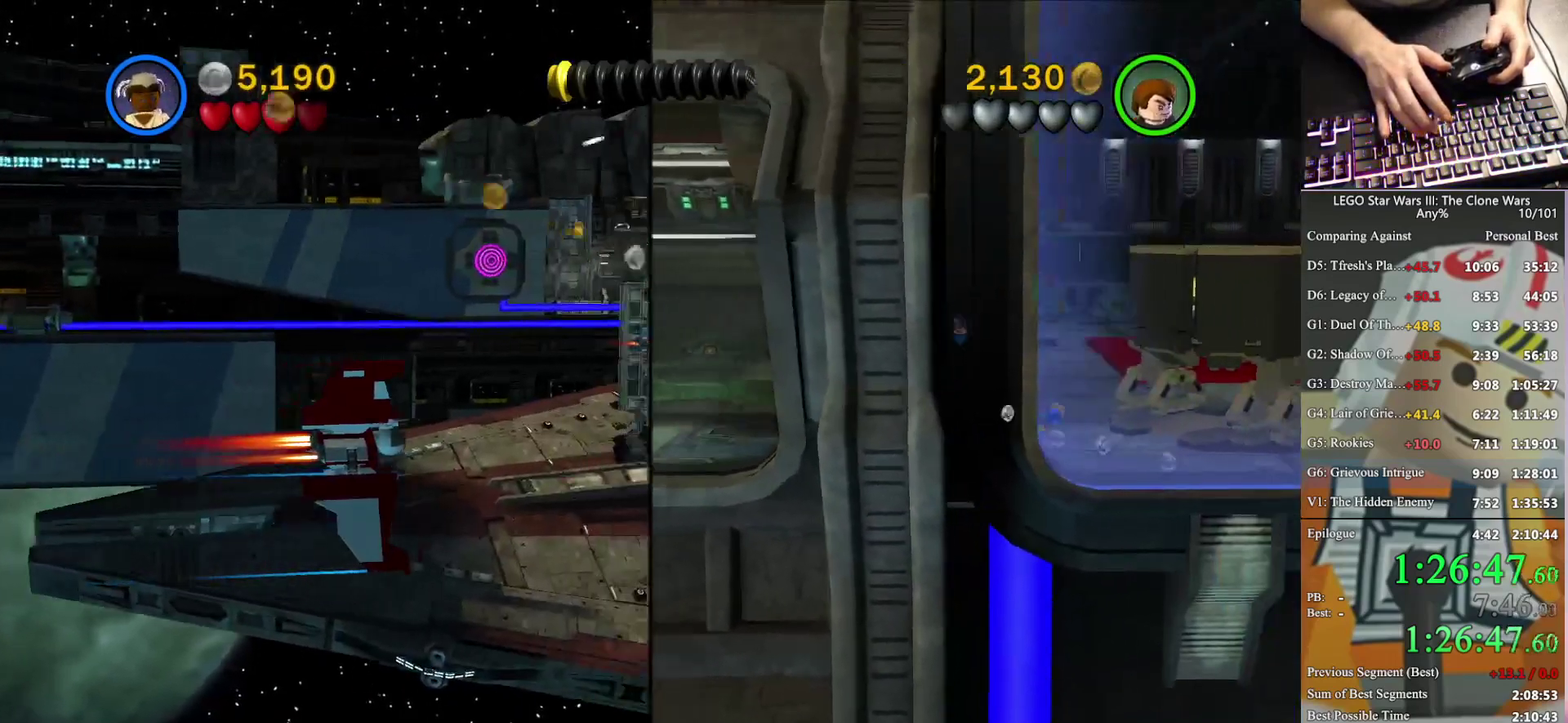
{"buttons": [], "left_stick": "up-right", "right_stick": "center", "events": []}
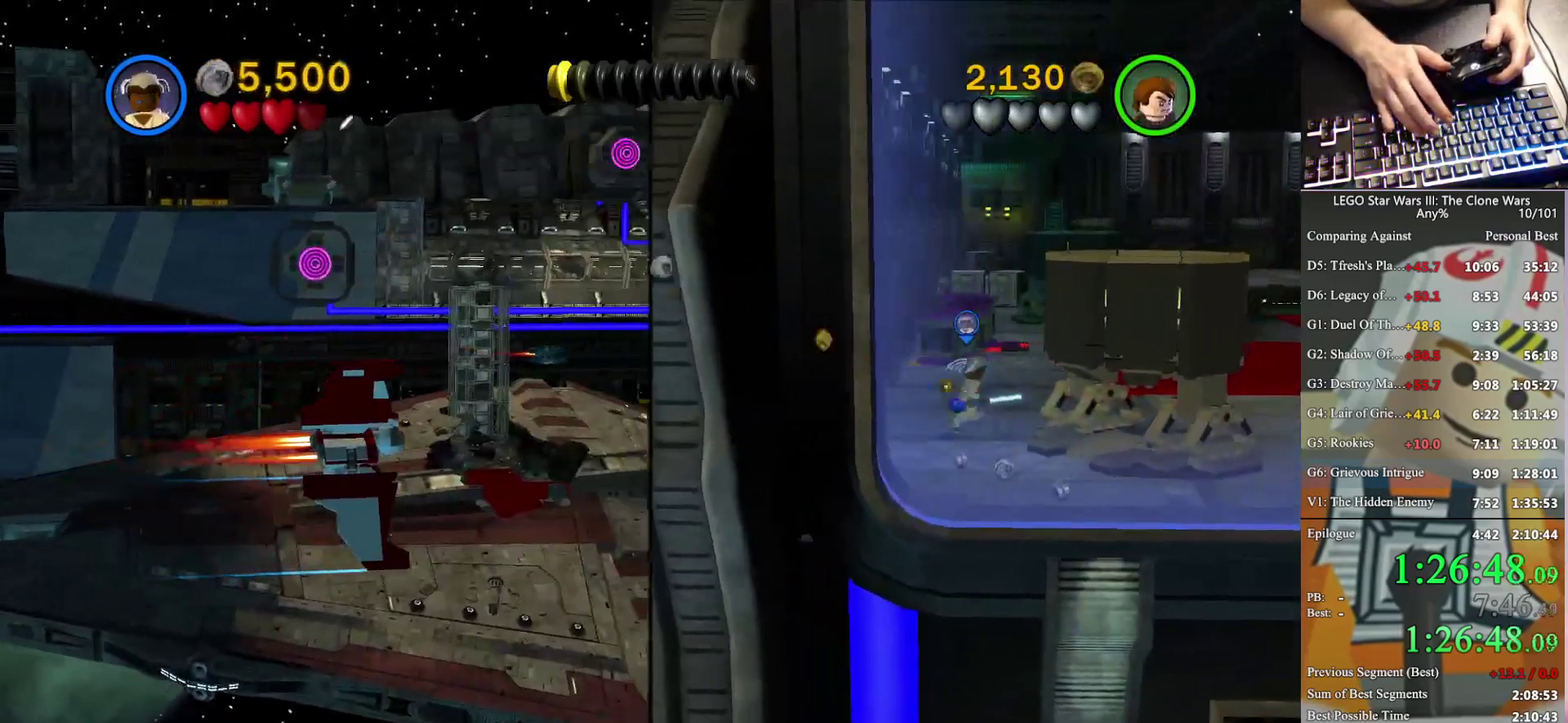
{"buttons": [], "left_stick": "up-right", "right_stick": "center", "events": []}
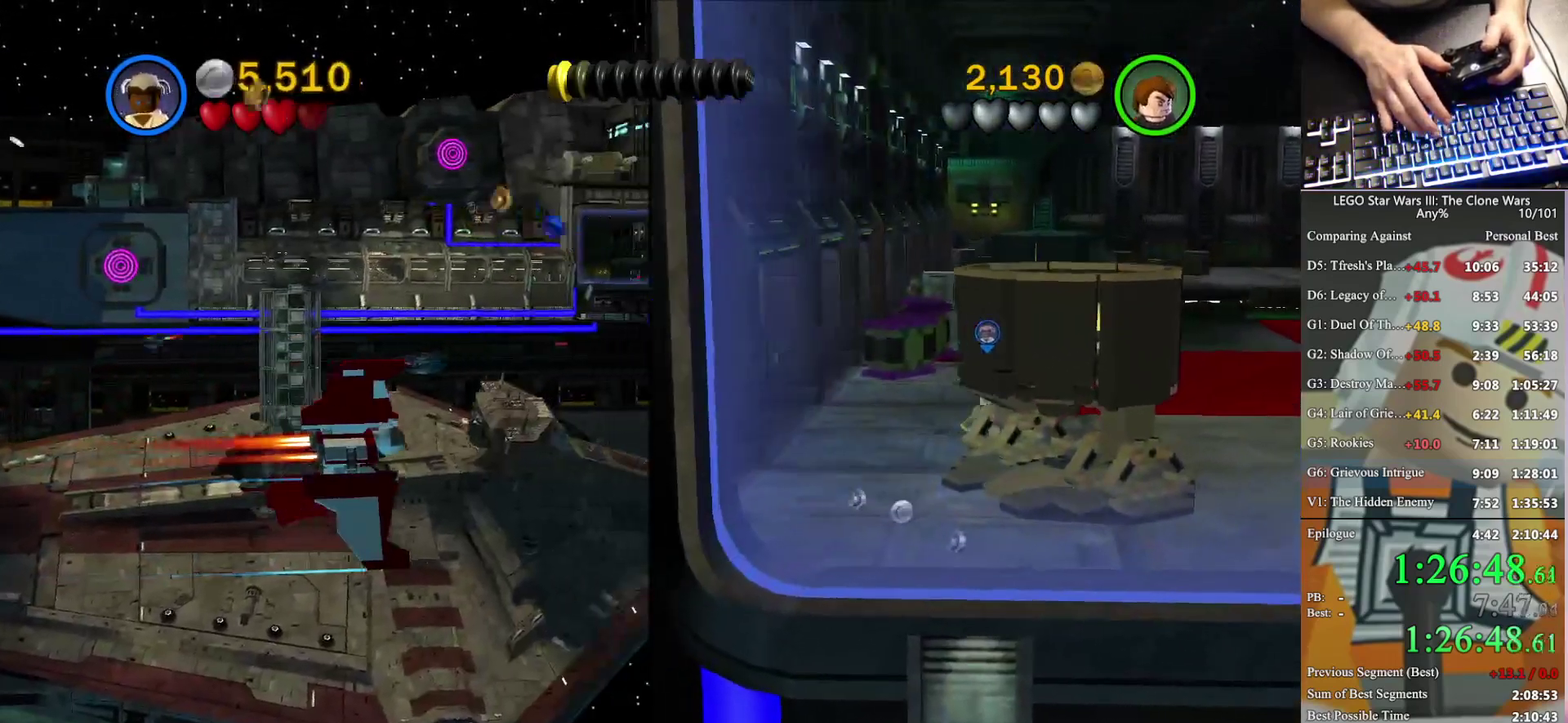
{"buttons": [], "left_stick": "up-right", "right_stick": "center", "events": []}
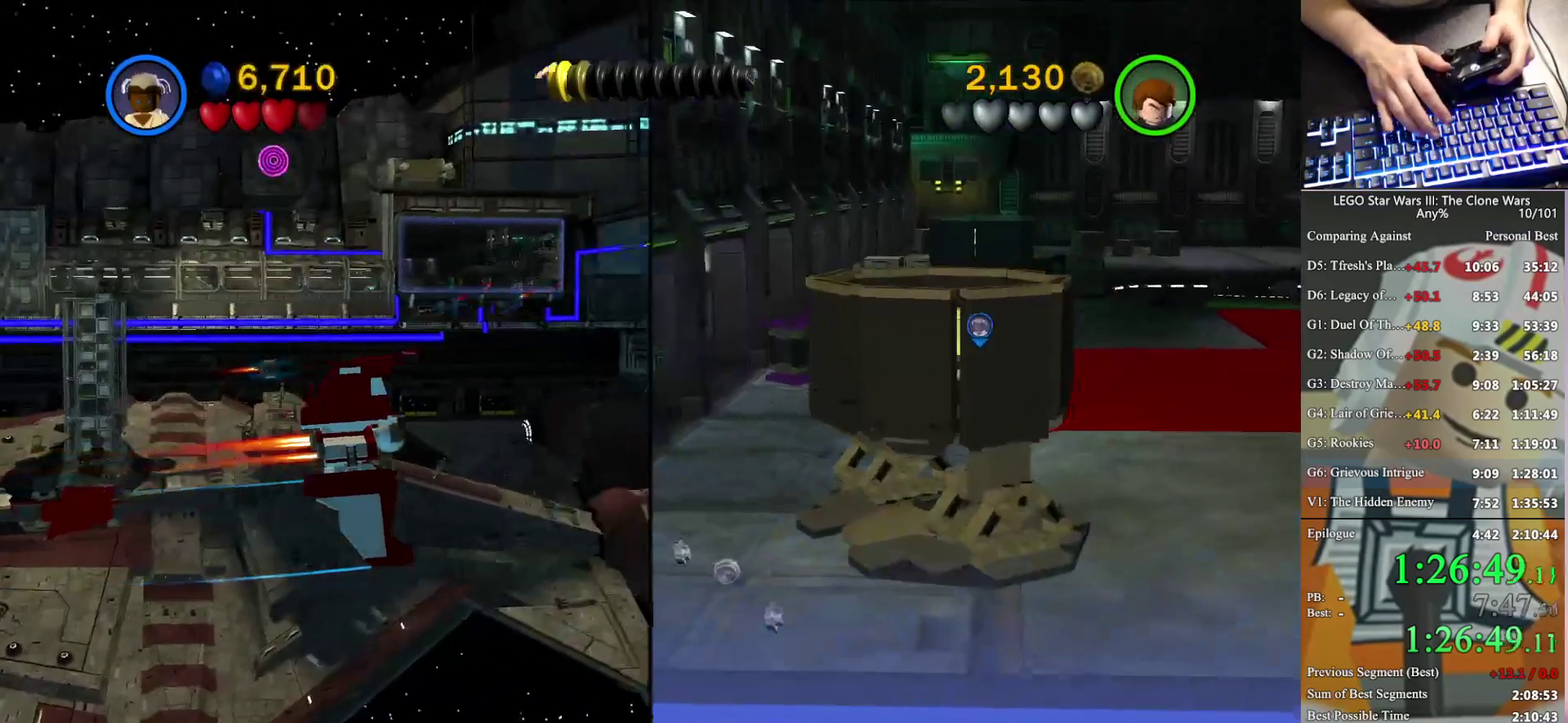
{"buttons": [], "left_stick": "up-right", "right_stick": "center", "events": []}
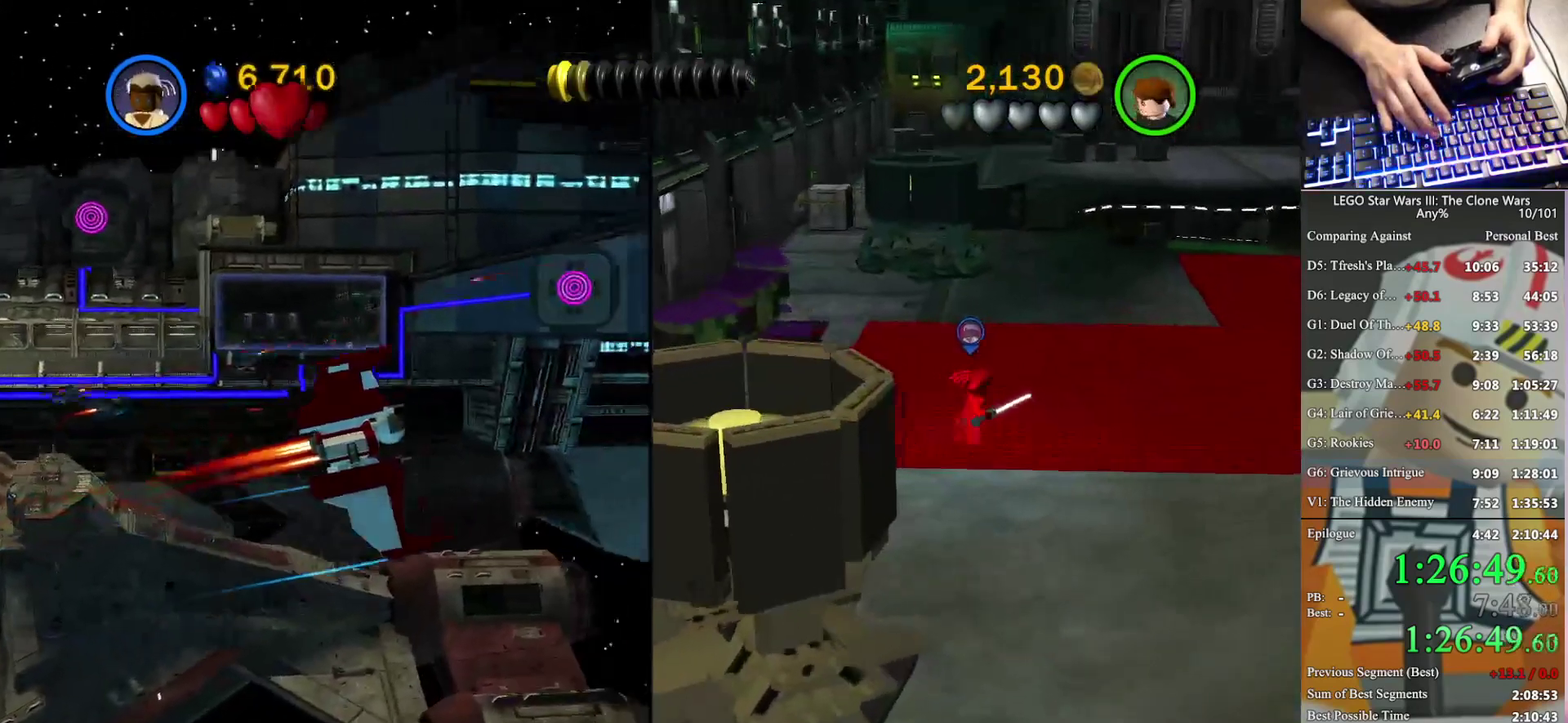
{"buttons": [], "left_stick": "up-right", "right_stick": "center", "events": []}
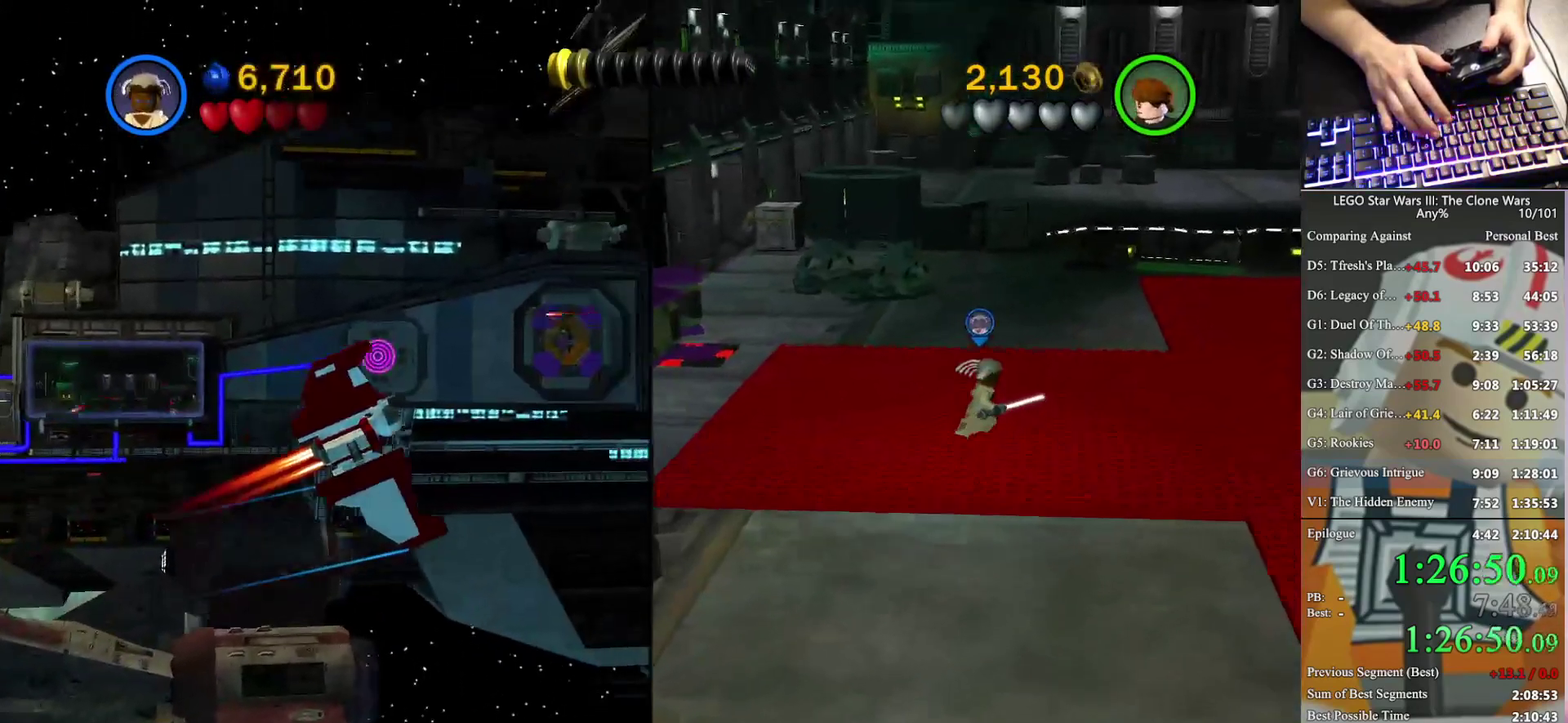
{"buttons": [], "left_stick": "up-right", "right_stick": "center", "events": []}
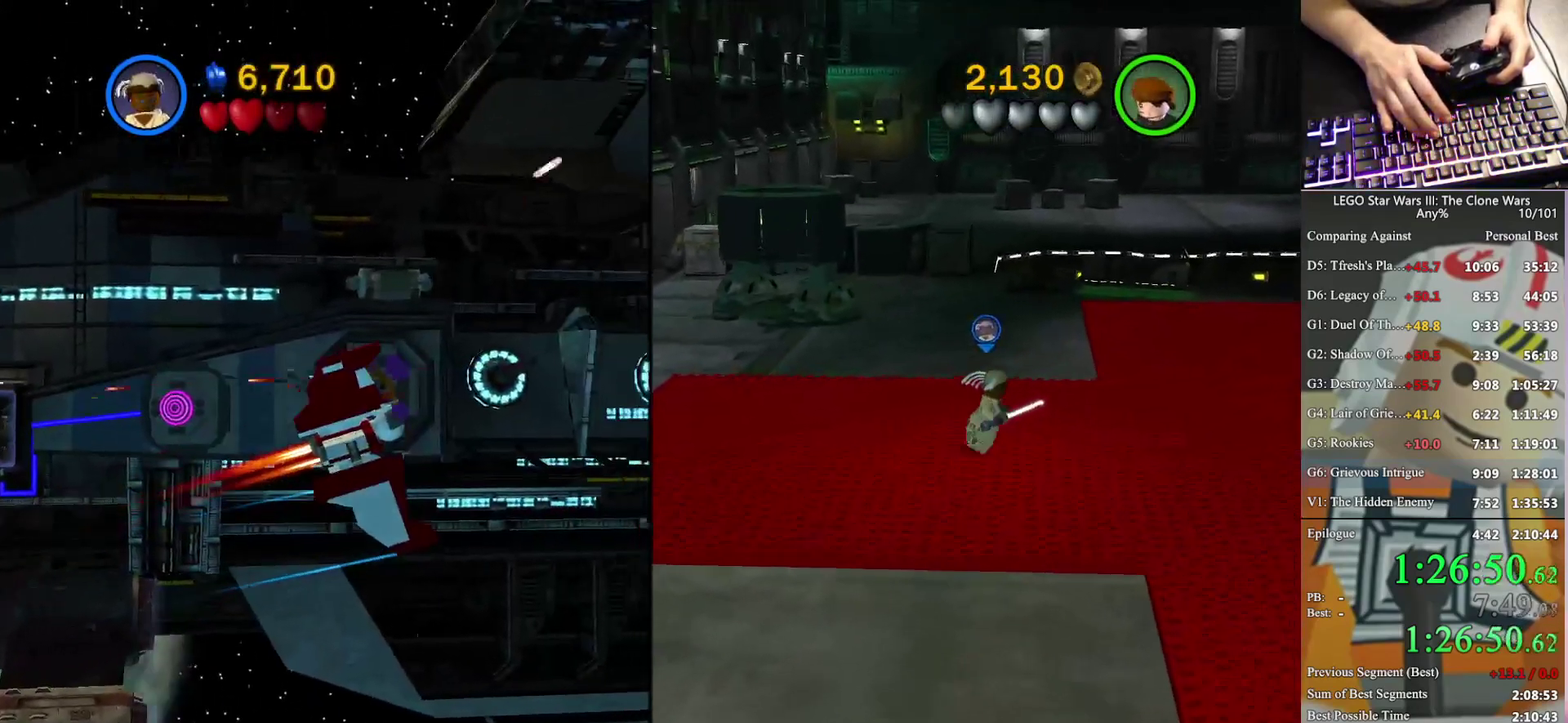
{"buttons": [], "left_stick": "up-right", "right_stick": "center", "events": []}
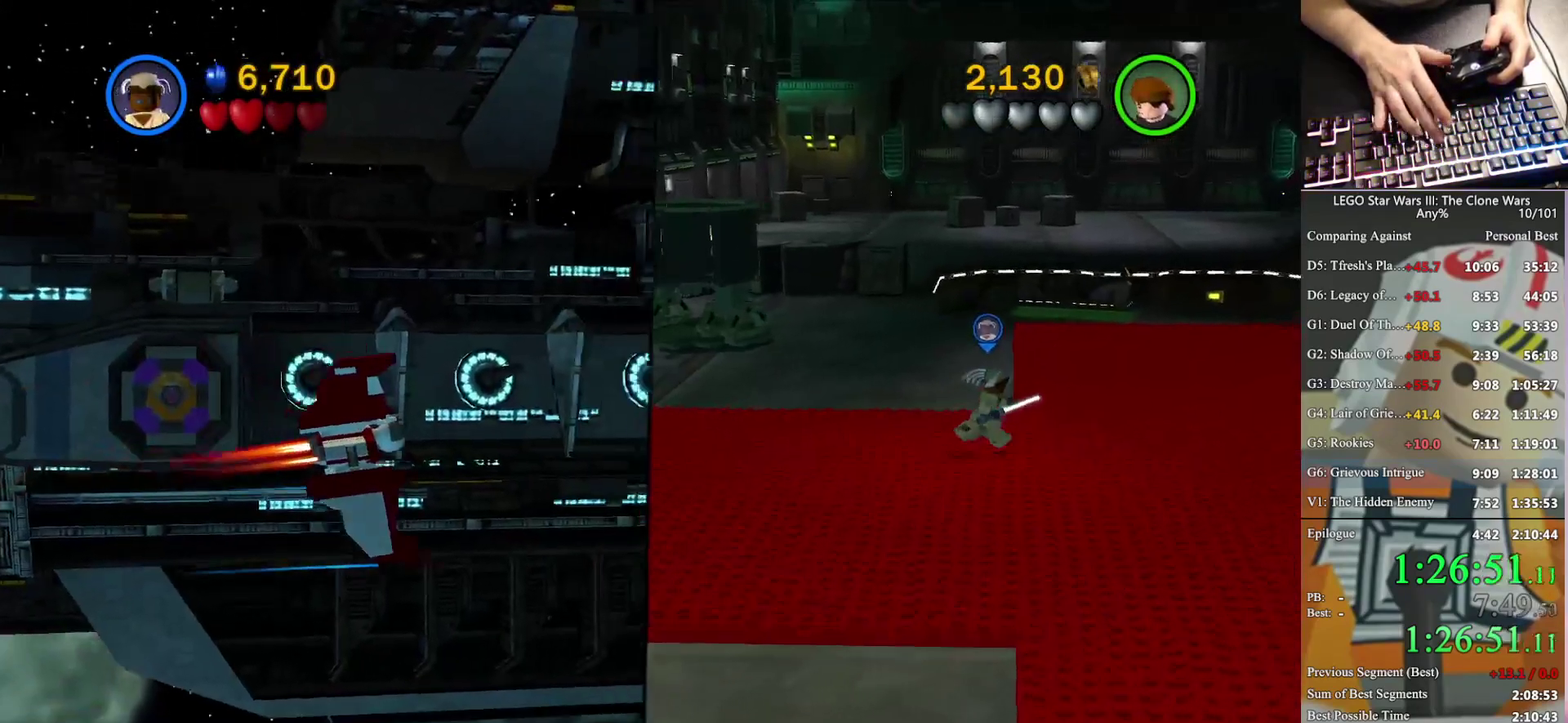
{"buttons": [], "left_stick": "up-right", "right_stick": "center", "events": []}
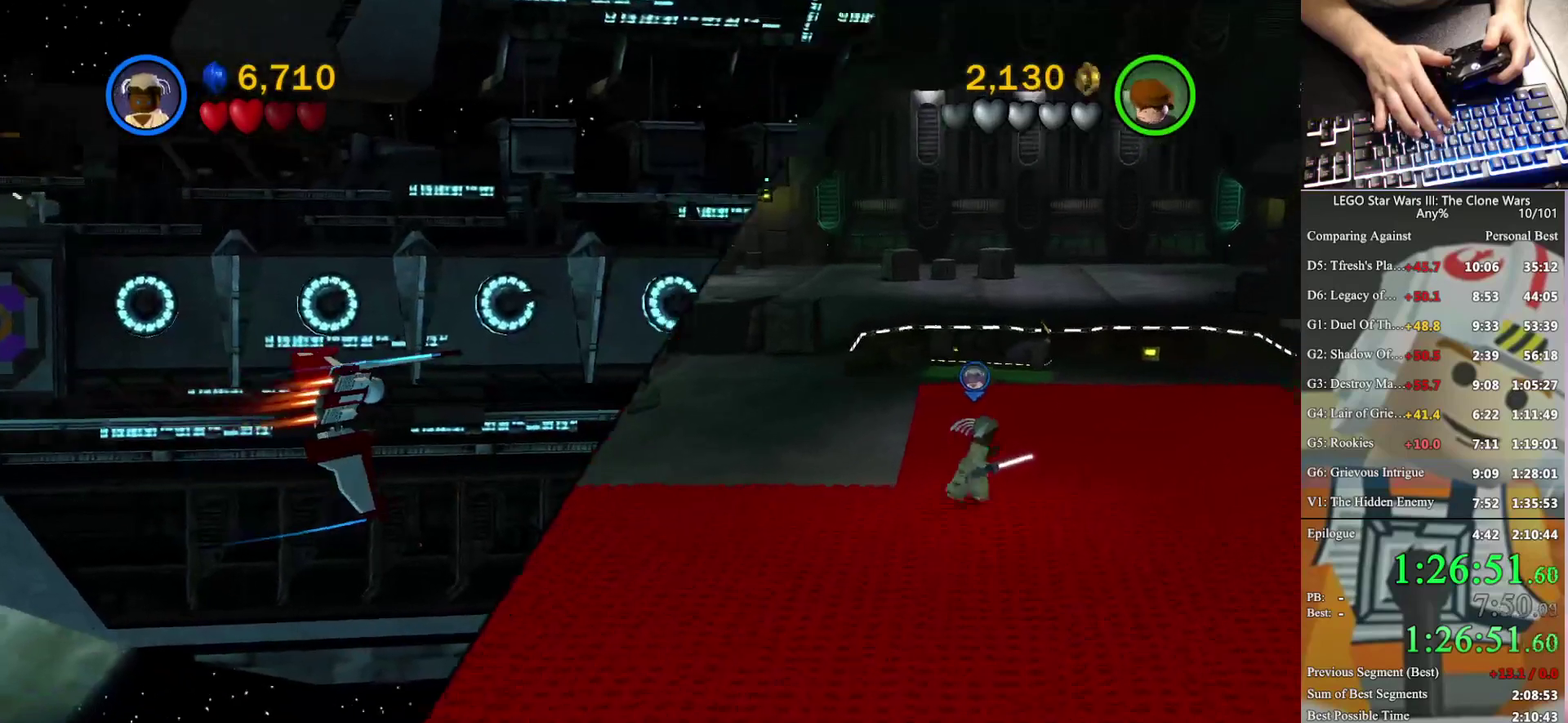
{"buttons": [], "left_stick": "up-right", "right_stick": "center", "events": []}
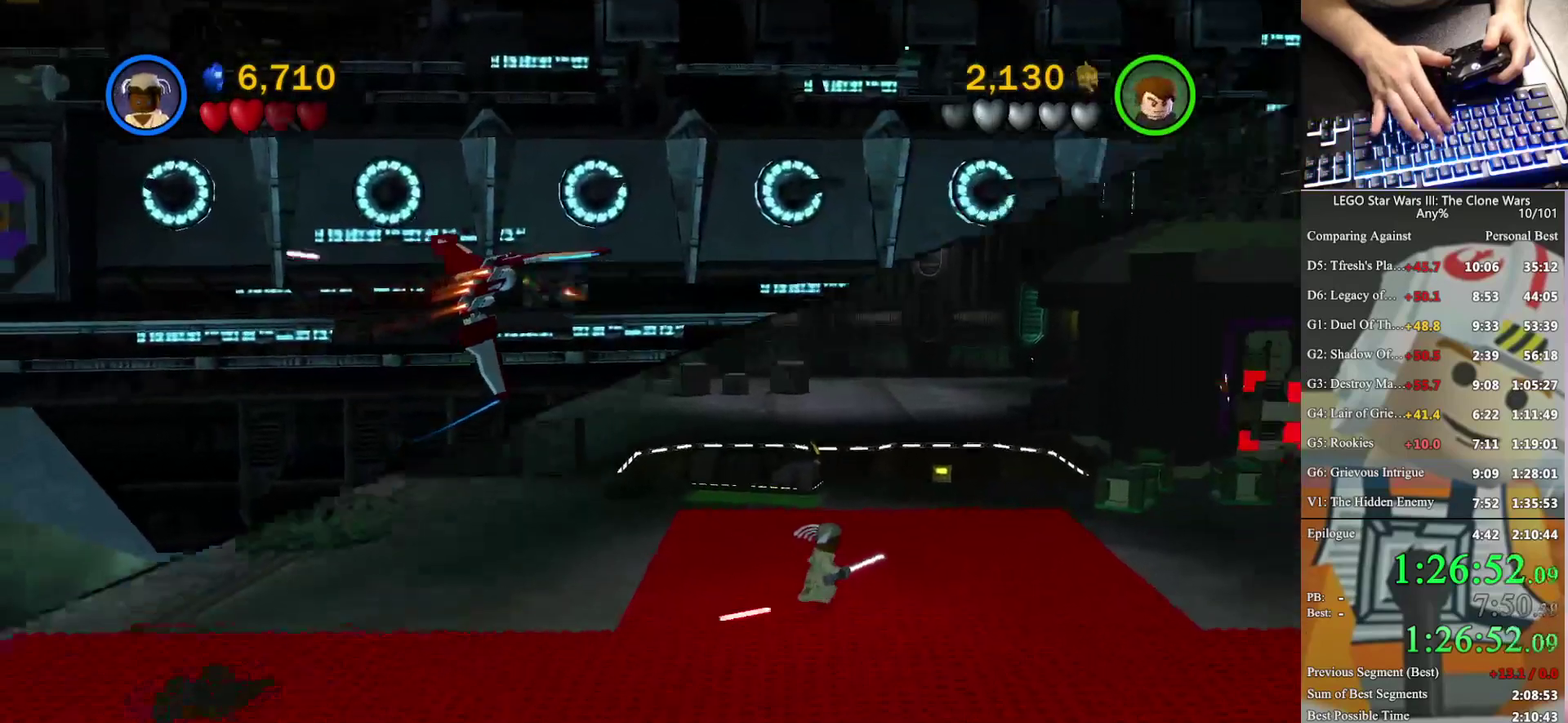
{"buttons": [], "left_stick": "up-right", "right_stick": "center", "events": []}
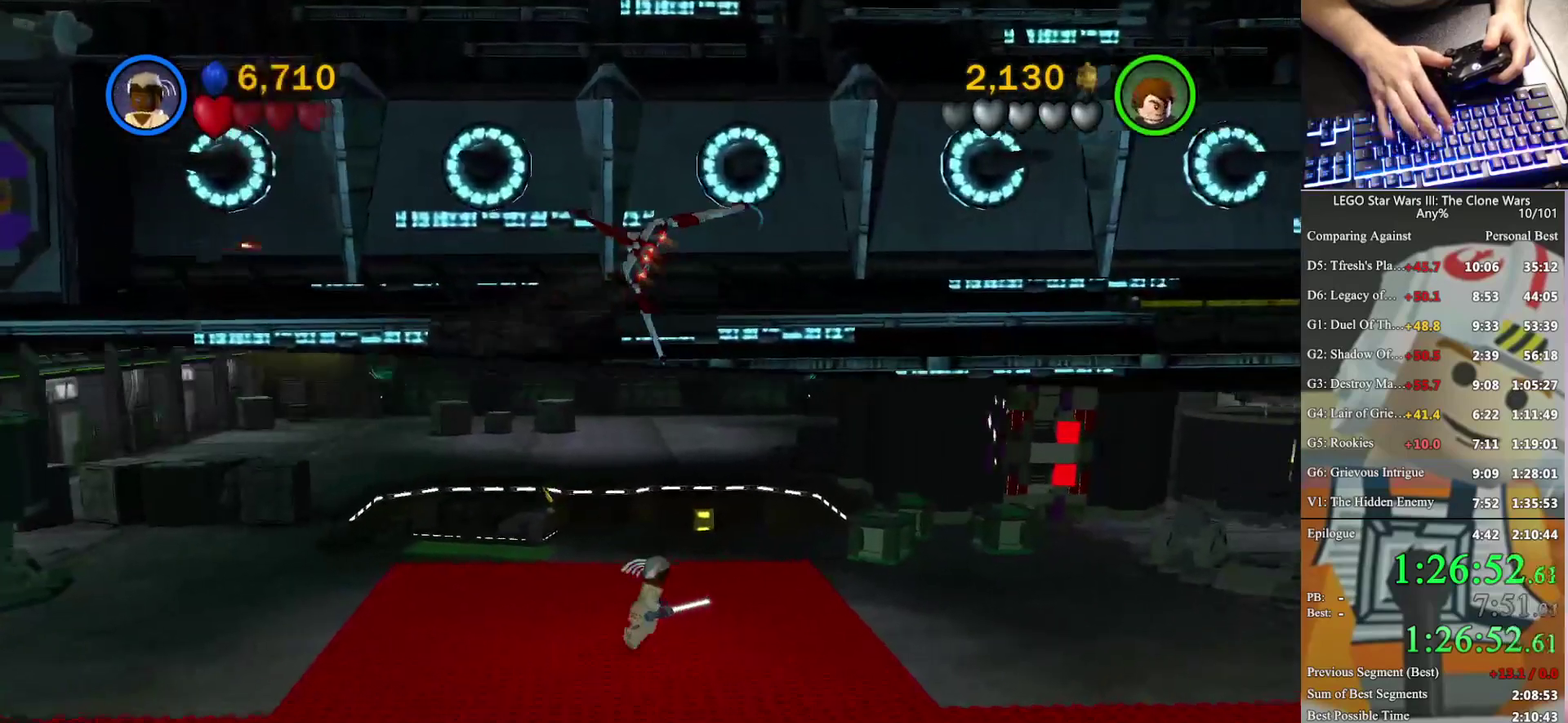
{"buttons": [], "left_stick": "up-right", "right_stick": "center", "events": []}
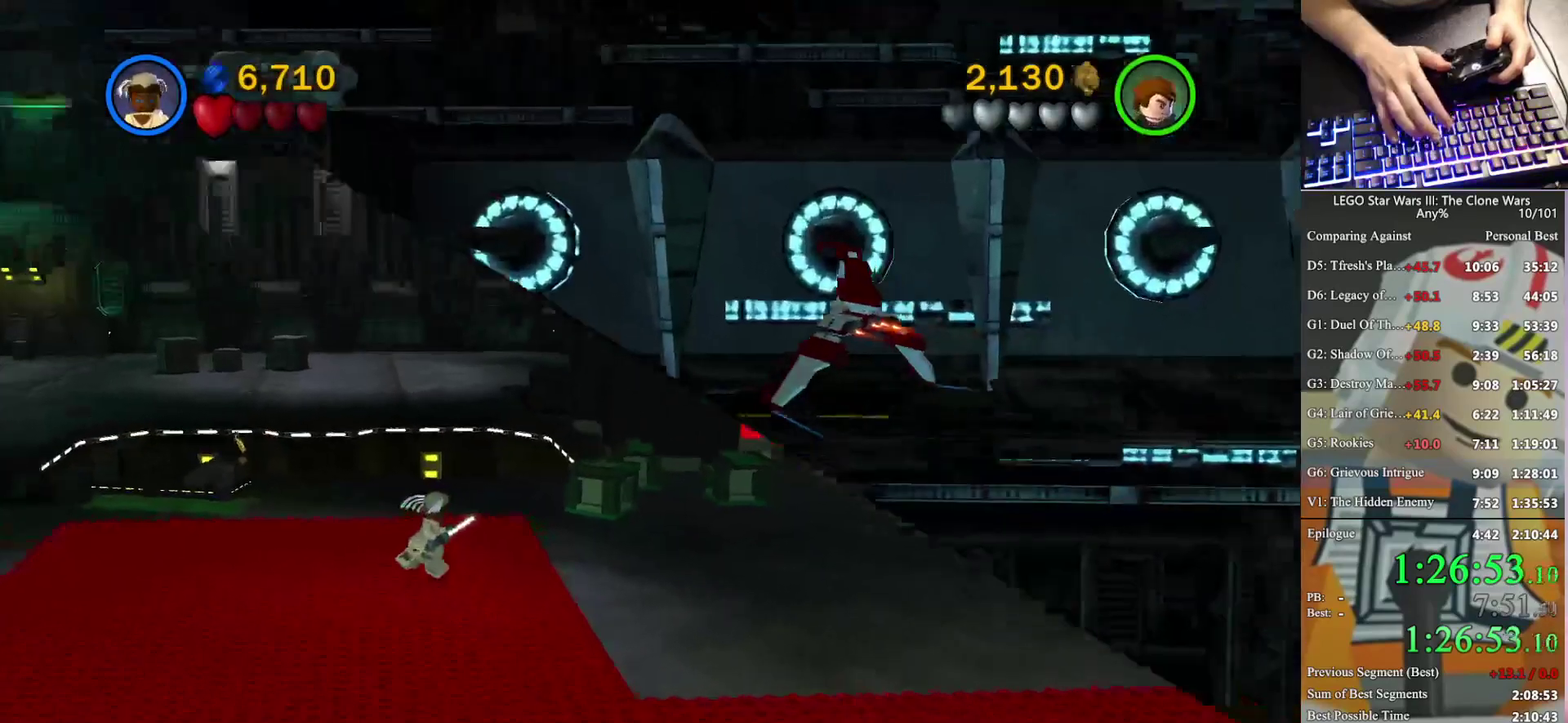
{"buttons": [], "left_stick": "up-right", "right_stick": "center", "events": []}
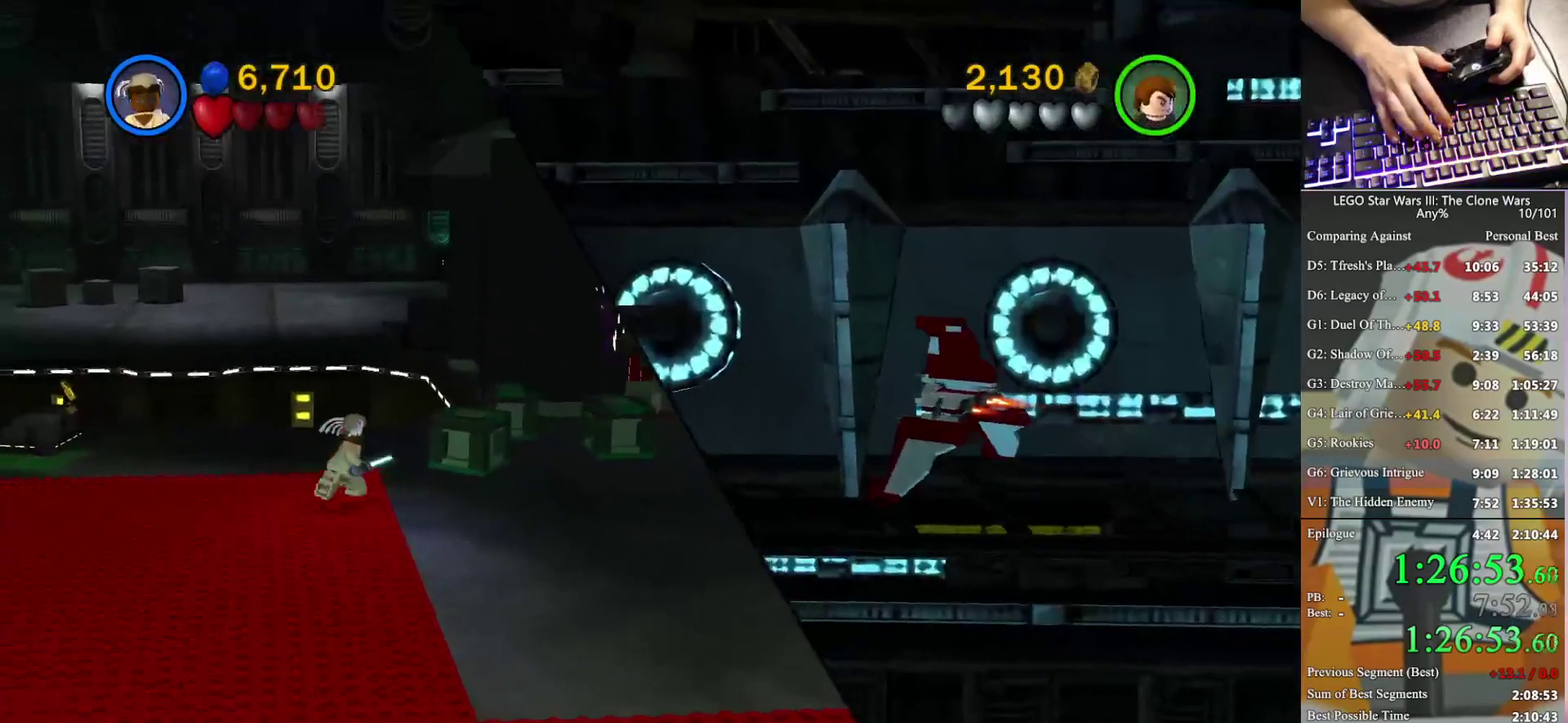
{"buttons": [], "left_stick": "up-right", "right_stick": "center", "events": [[200, "A", "down"], [367, "A", "up"]]}
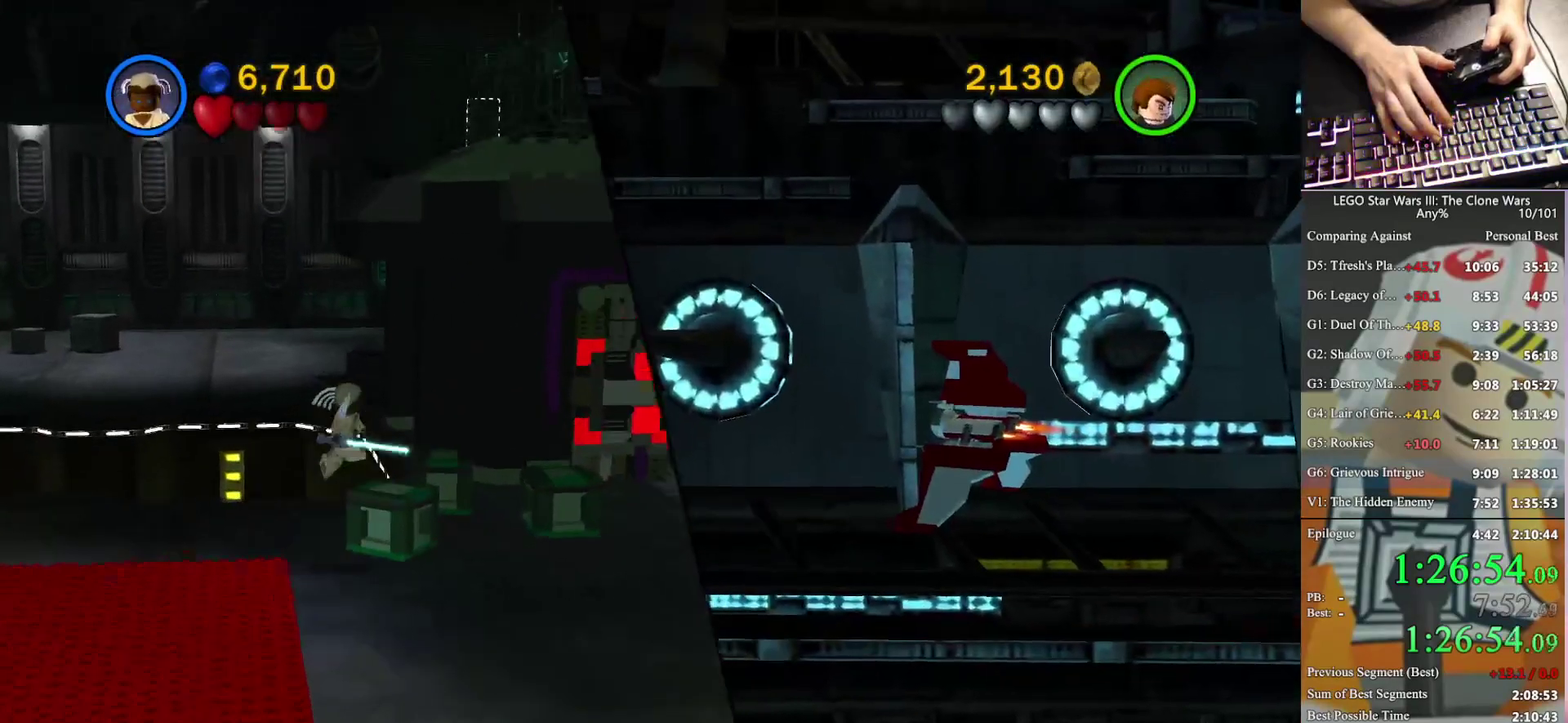
{"buttons": ["X"], "left_stick": "up-right", "right_stick": "center", "events": [[167, "A", "down"], [267, "A", "up"], [467, "X", "down"]]}
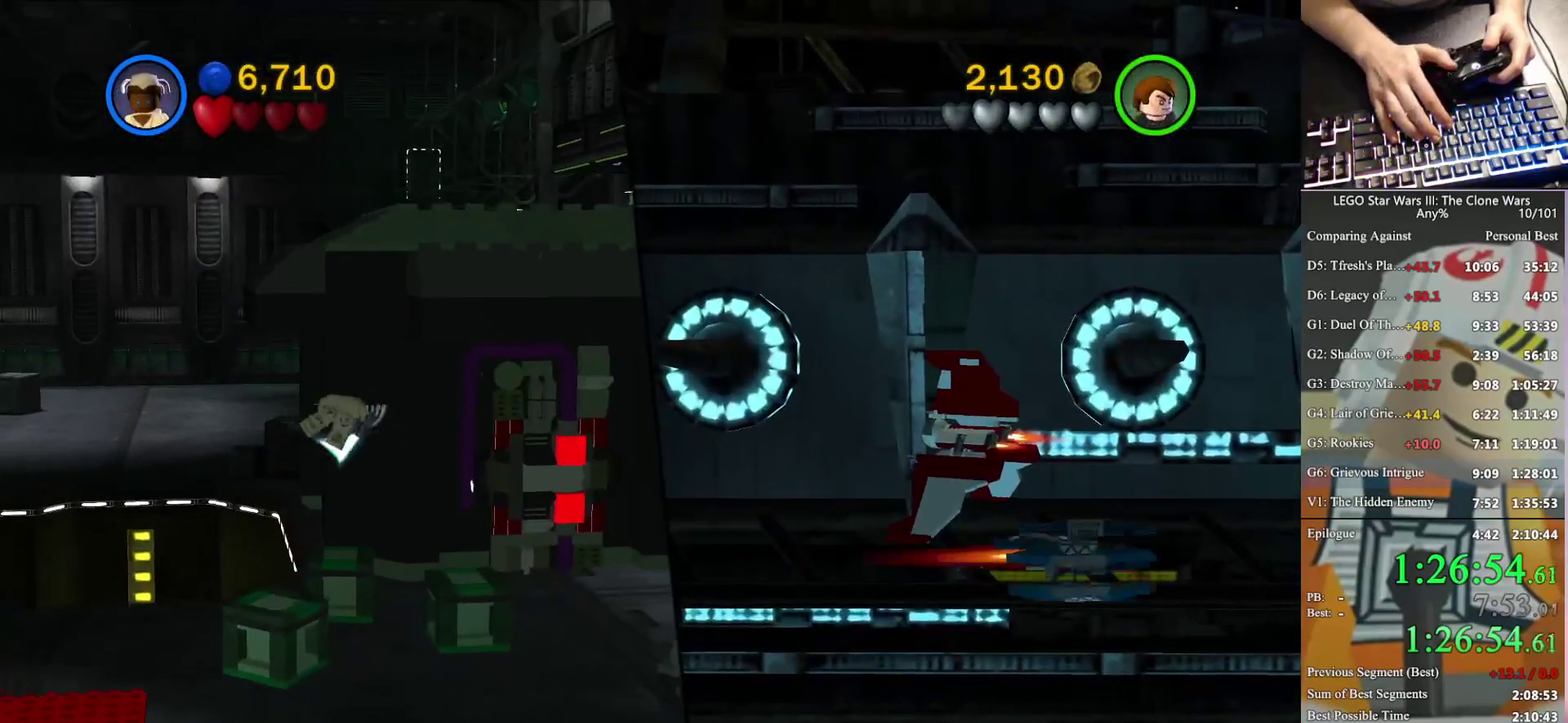
{"buttons": ["B"], "left_stick": "center", "right_stick": "center", "events": [[33, "X", "up"], [133, "left_stick", "center"], [167, "B", "down"]]}
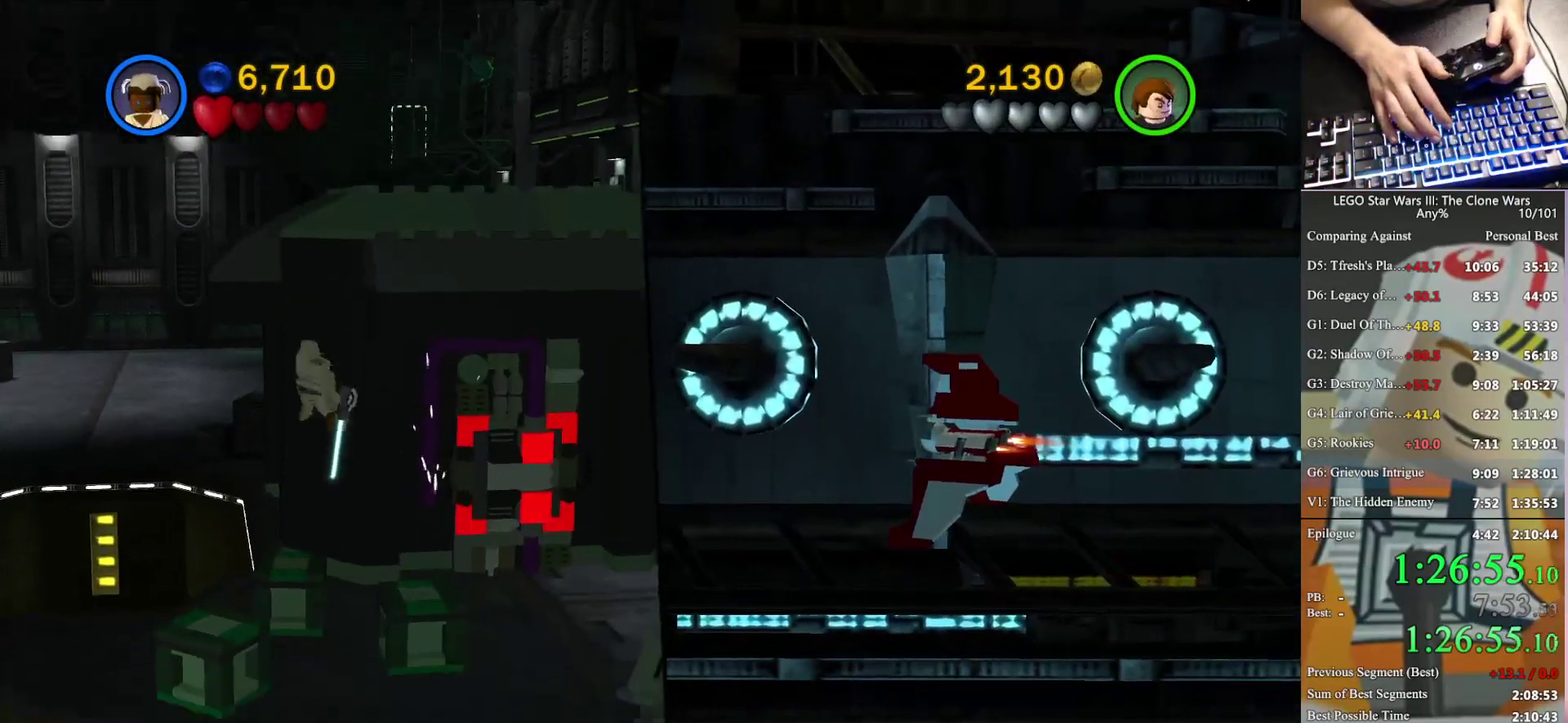
{"buttons": ["B"], "left_stick": "center", "right_stick": "center", "events": []}
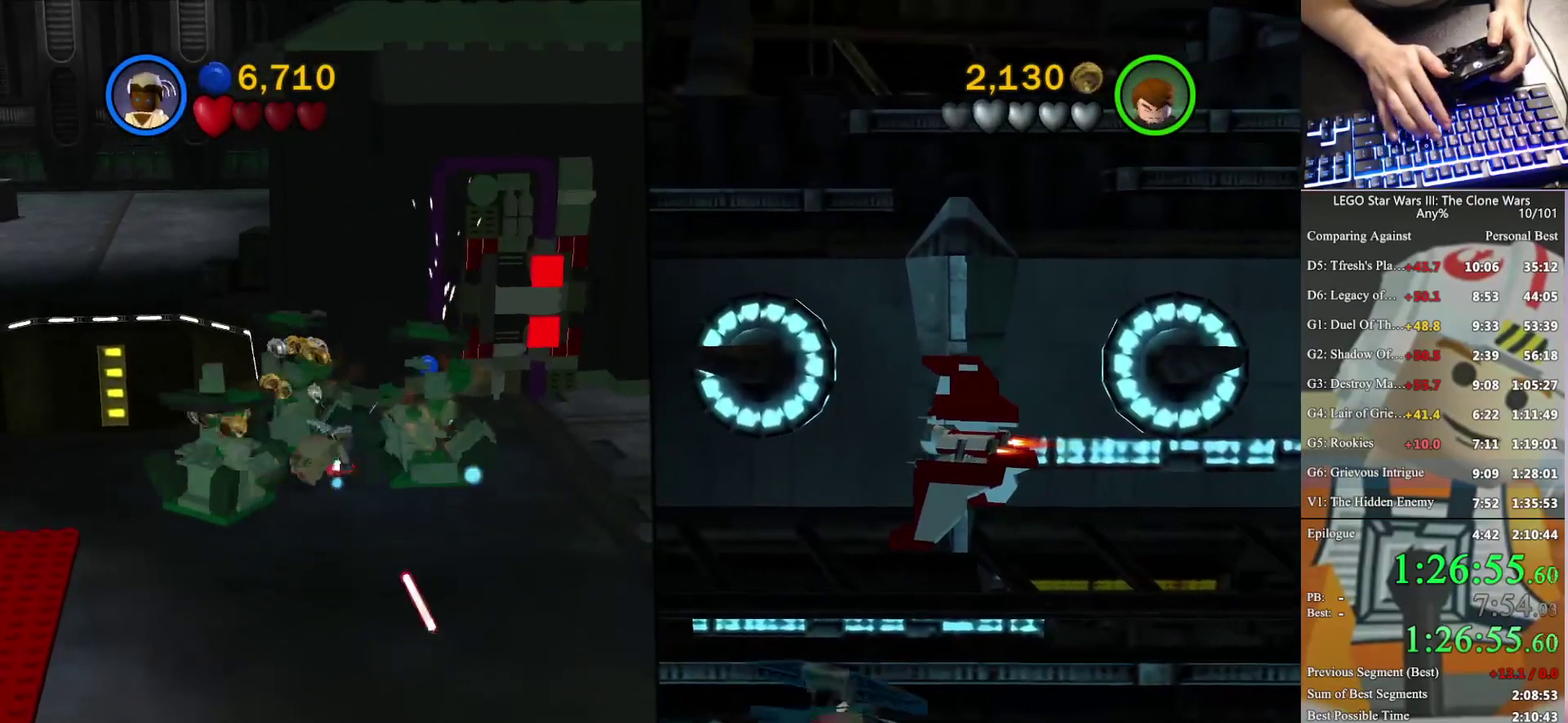
{"buttons": ["B"], "left_stick": "center", "right_stick": "center", "events": []}
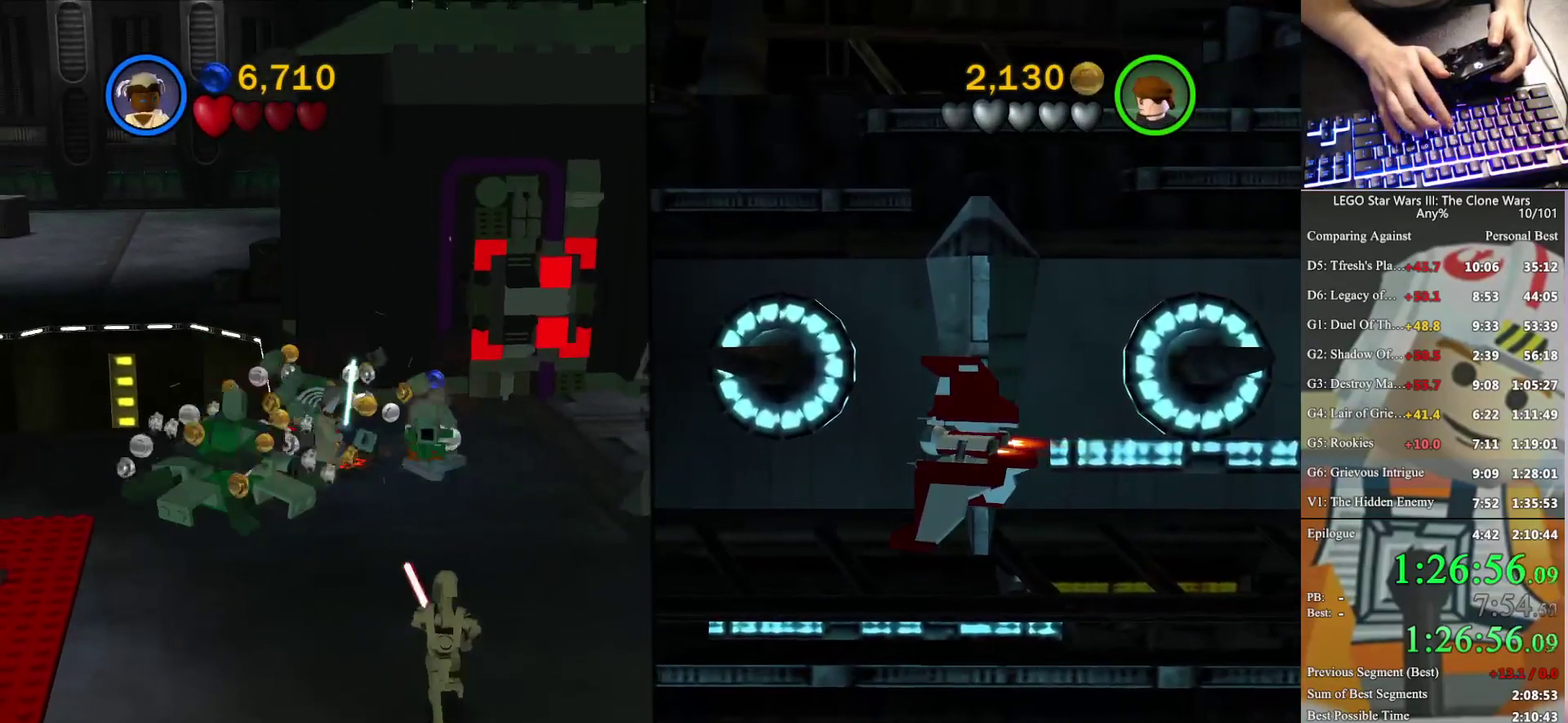
{"buttons": ["B"], "left_stick": "center", "right_stick": "center", "events": []}
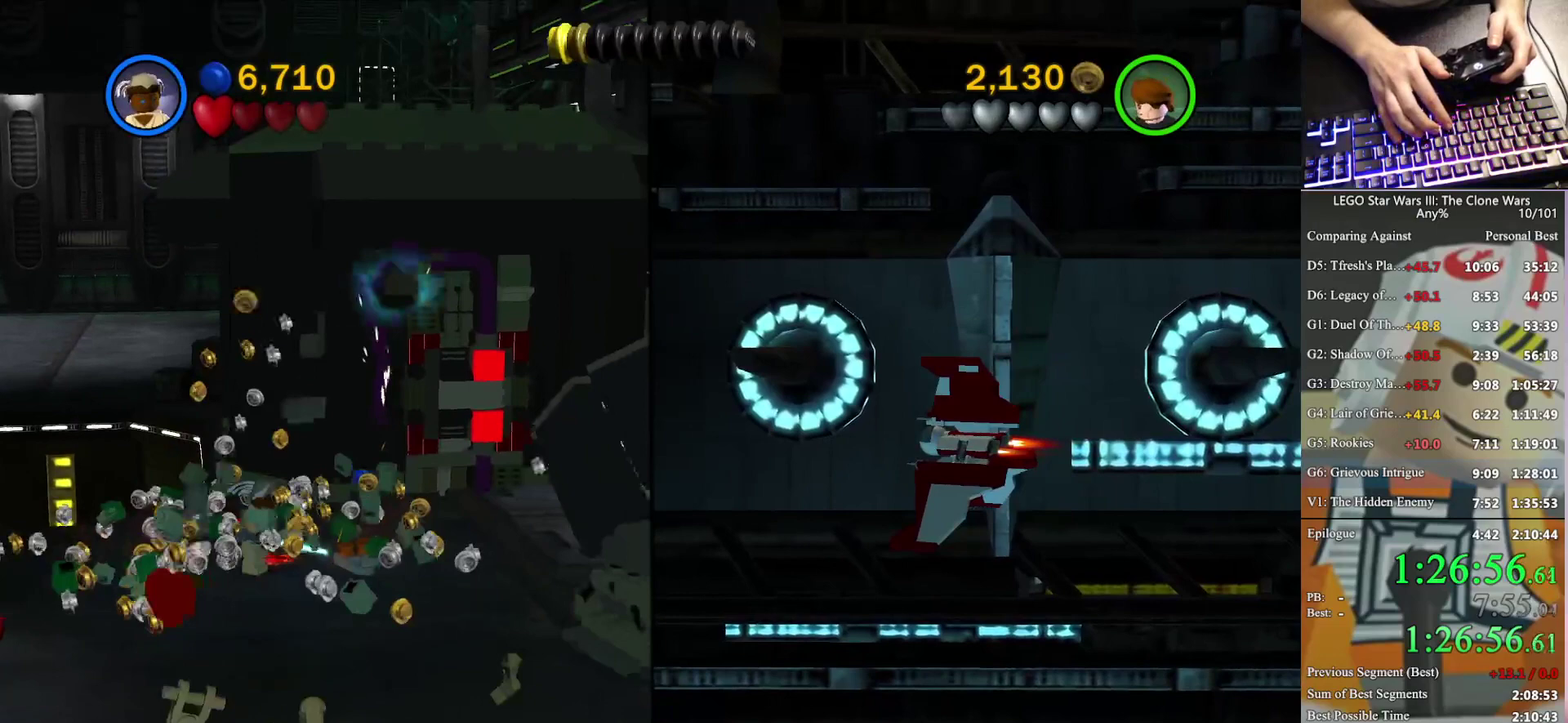
{"buttons": ["B"], "left_stick": "center", "right_stick": "center", "events": []}
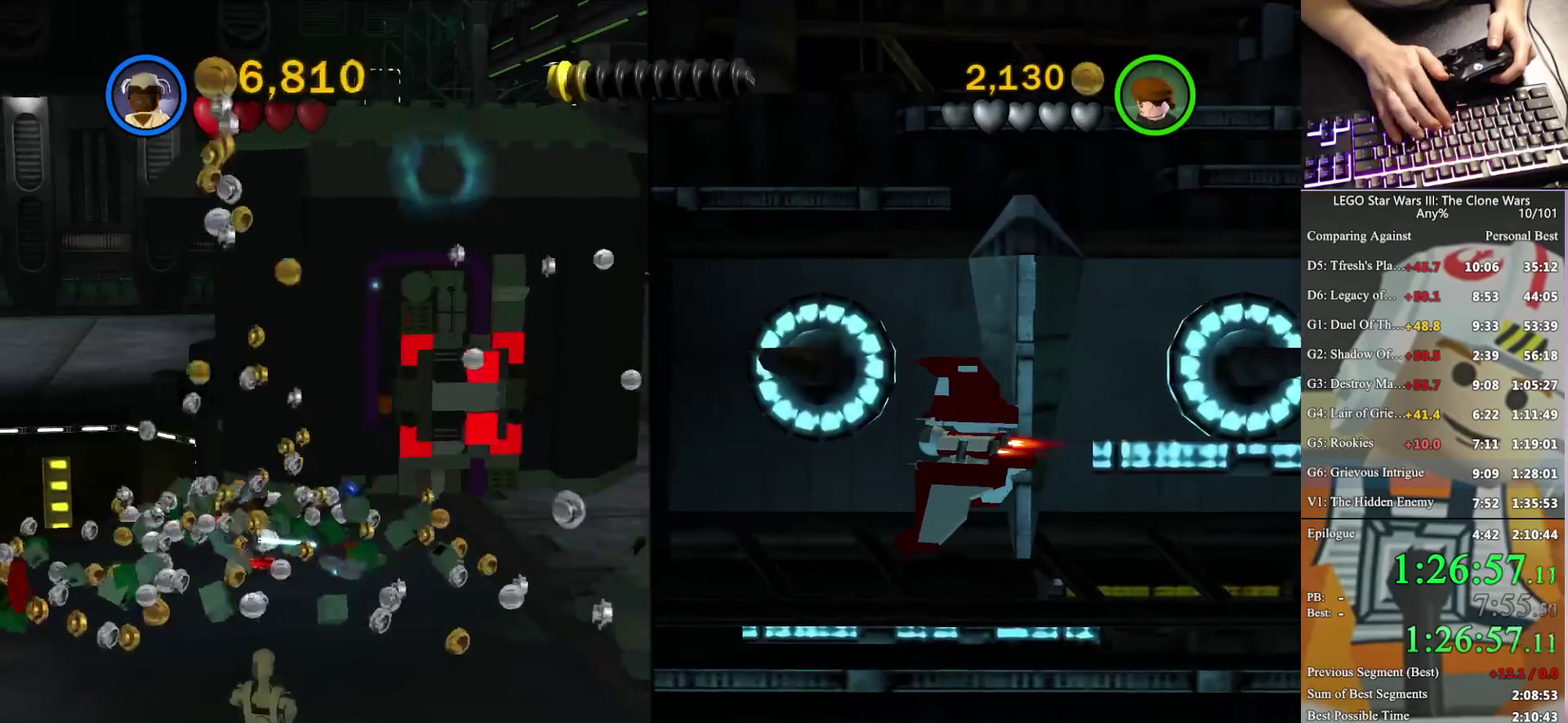
{"buttons": ["B"], "left_stick": "center", "right_stick": "center", "events": []}
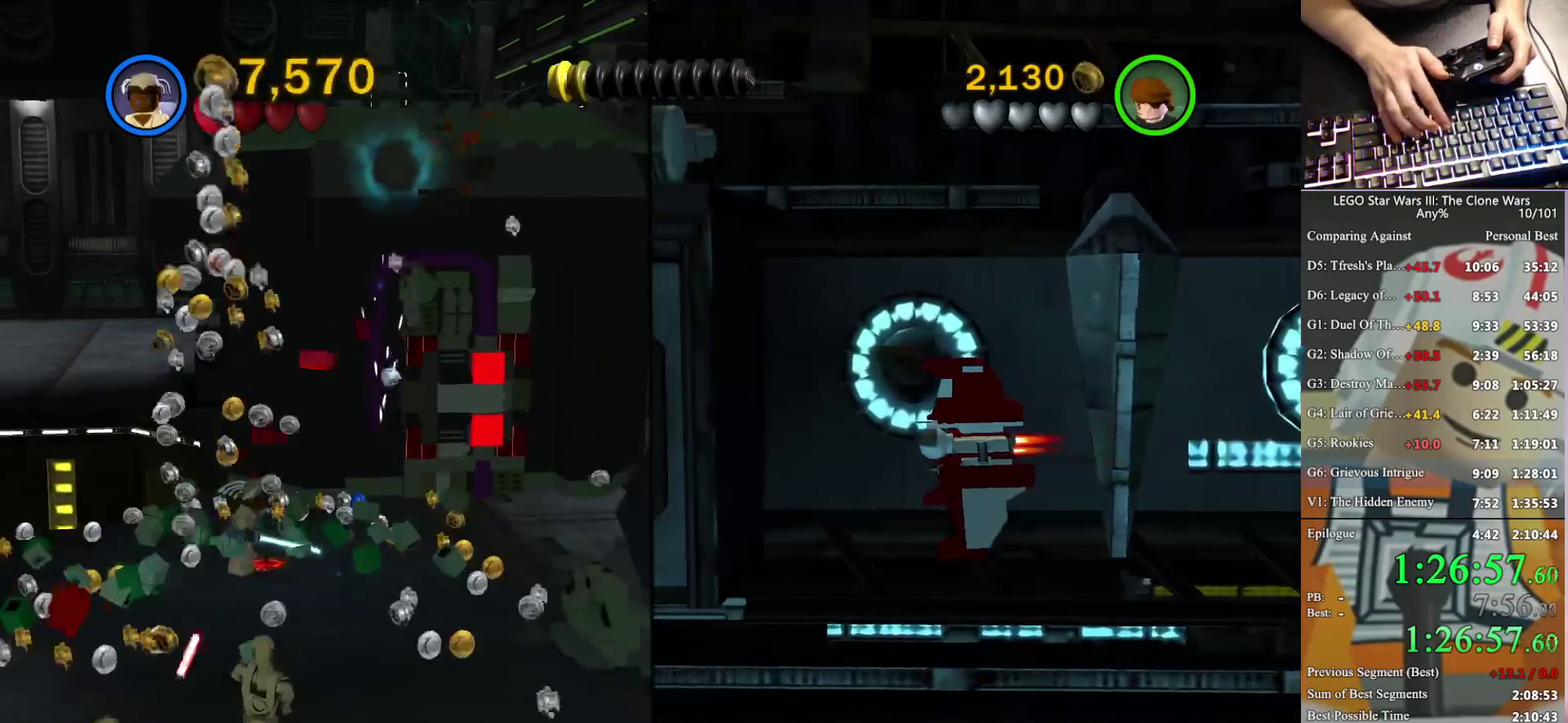
{"buttons": ["B"], "left_stick": "center", "right_stick": "center", "events": []}
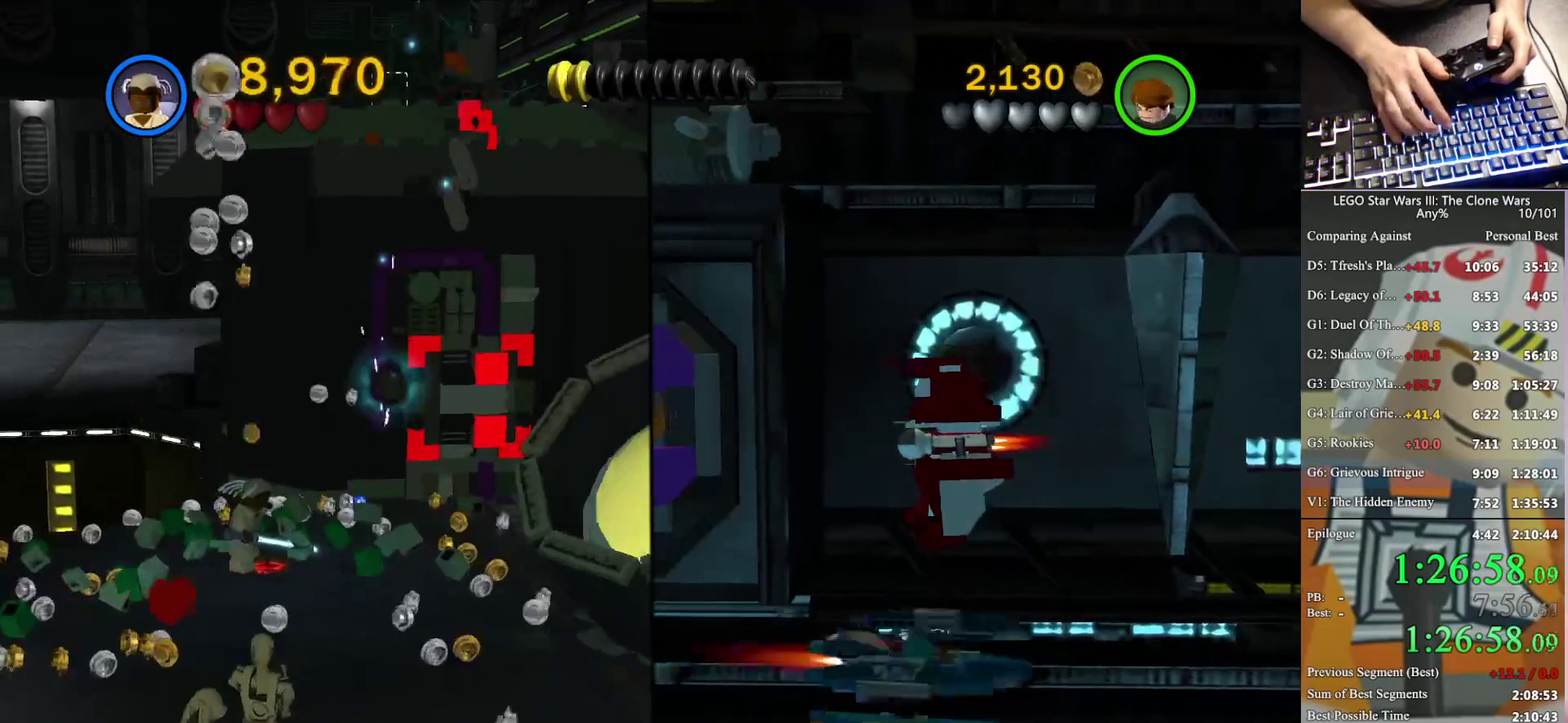
{"buttons": ["B"], "left_stick": "center", "right_stick": "center", "events": []}
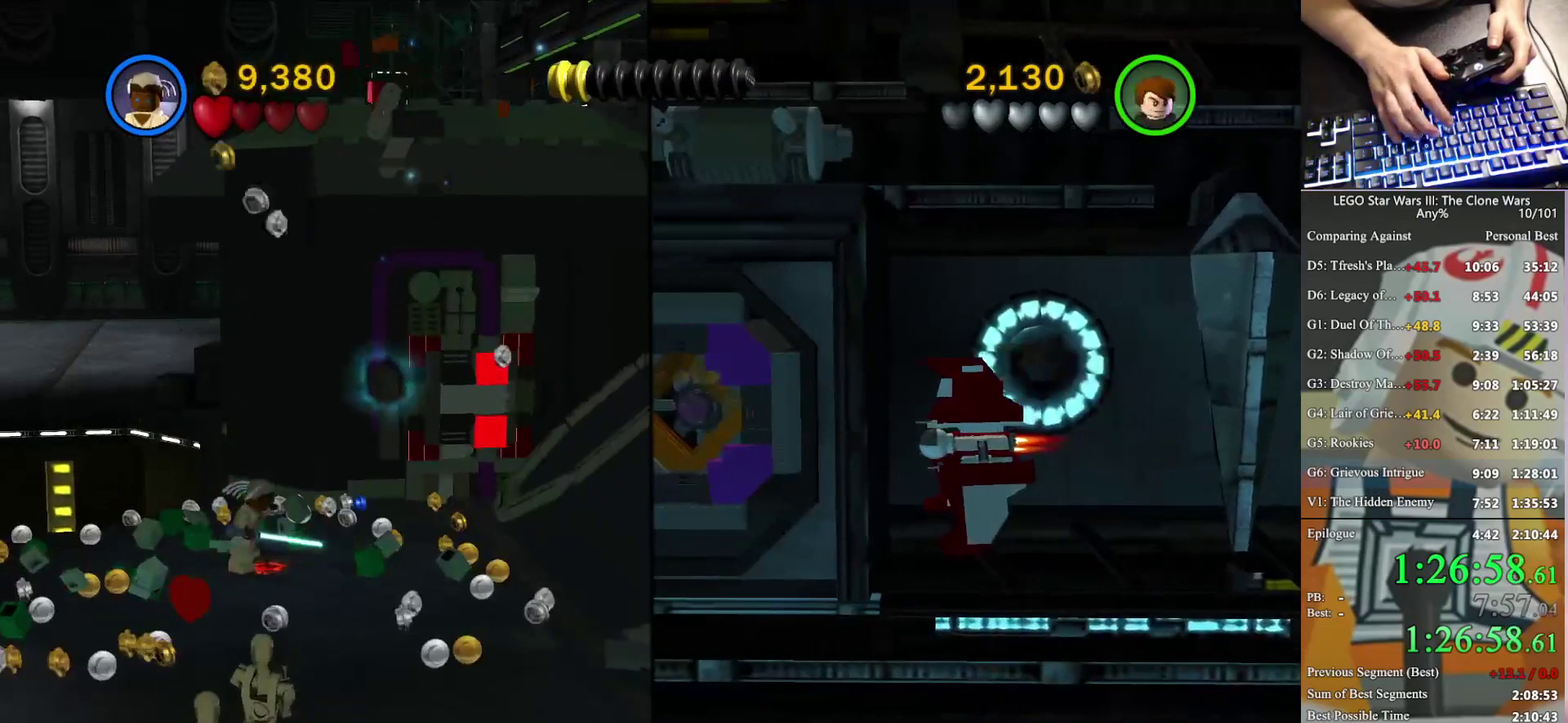
{"buttons": ["B"], "left_stick": "center", "right_stick": "center", "events": []}